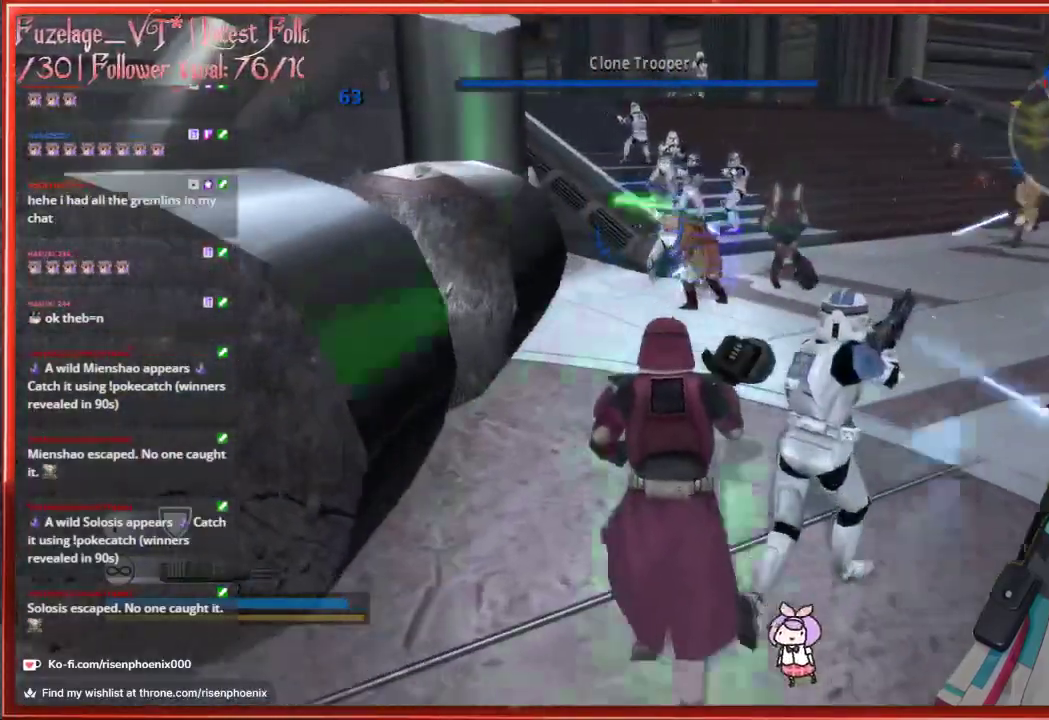
Gameplay with a controller (Xbox layout); each line is a JSON object with the inputs held at the frame after it. "events" lists button and stick changes between this image and that frame as [ms after this image, input, new state], when the widget could be followed in between.
{"buttons": ["R2"], "left_stick": "down", "right_stick": "down-right", "events": [[317, "left_stick", "down-right"], [417, "left_stick", "down"], [417, "right_stick", "down-right"]]}
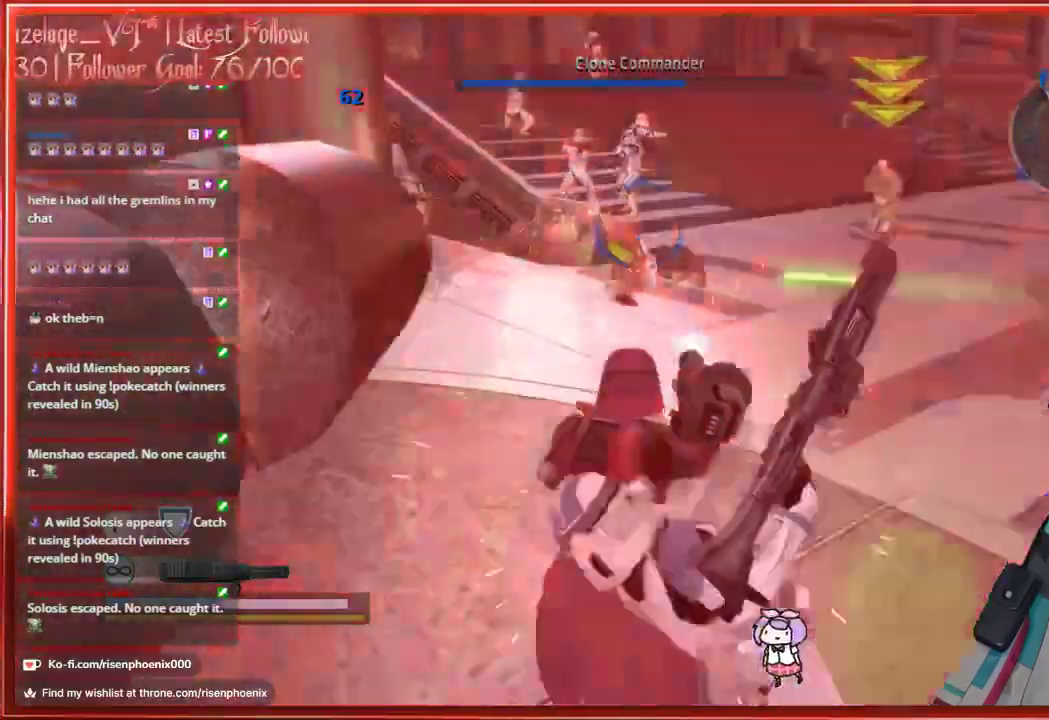
{"buttons": ["R2"], "left_stick": "down", "right_stick": "center", "events": [[167, "right_stick", "up-right"], [383, "right_stick", "center"]]}
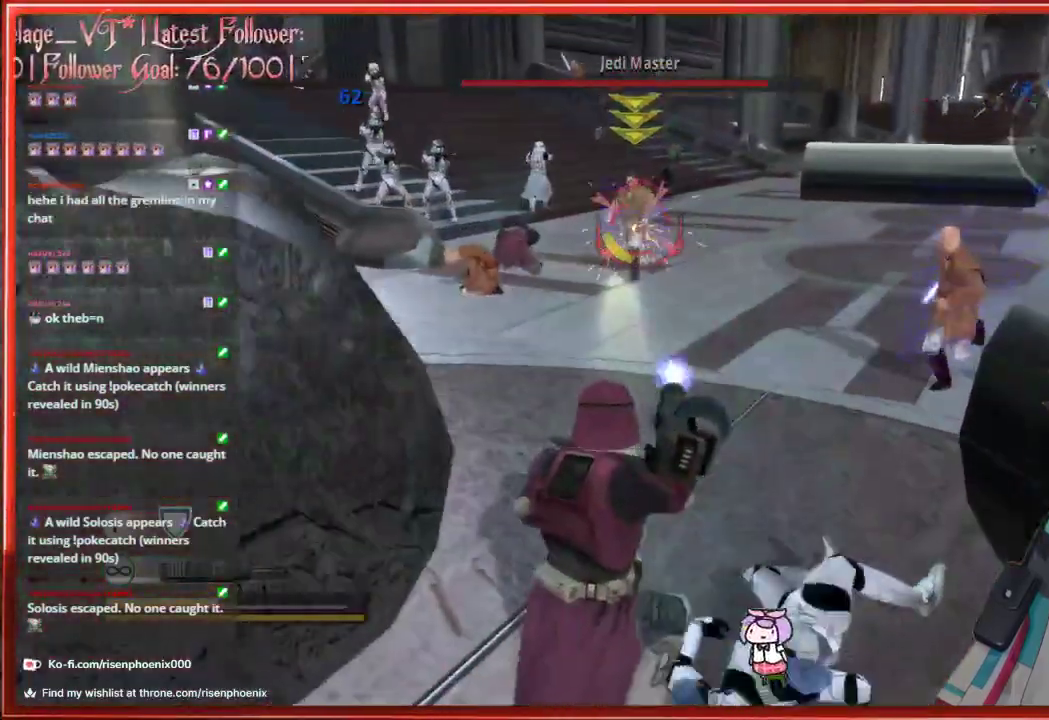
{"buttons": ["R2"], "left_stick": "down", "right_stick": "center", "events": [[100, "right_stick", "up"], [417, "right_stick", "center"]]}
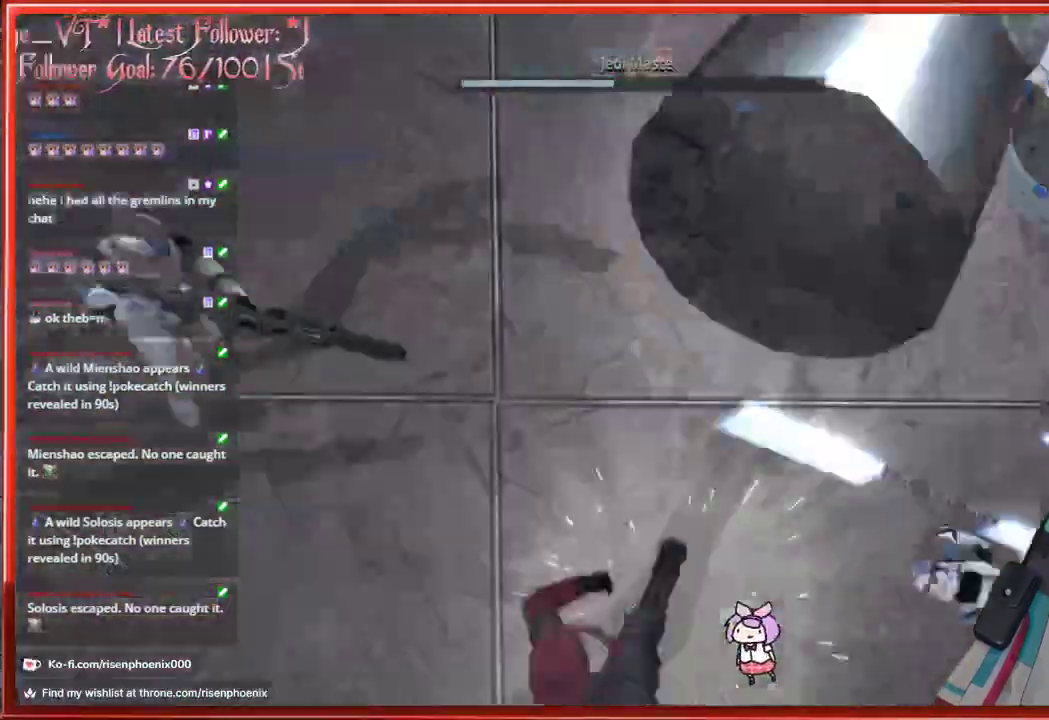
{"buttons": ["R2"], "left_stick": "down", "right_stick": "center", "events": [[17, "right_stick", "right"], [250, "right_stick", "center"]]}
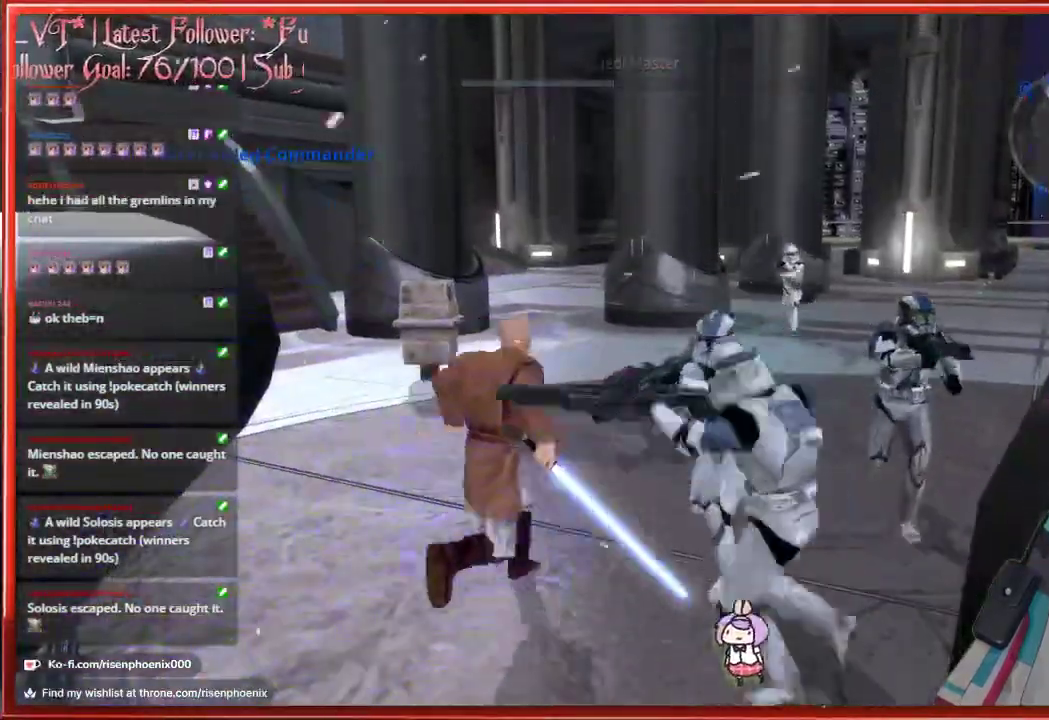
{"buttons": [], "left_stick": "center", "right_stick": "center", "events": [[83, "R2", "up"], [150, "left_stick", "center"]]}
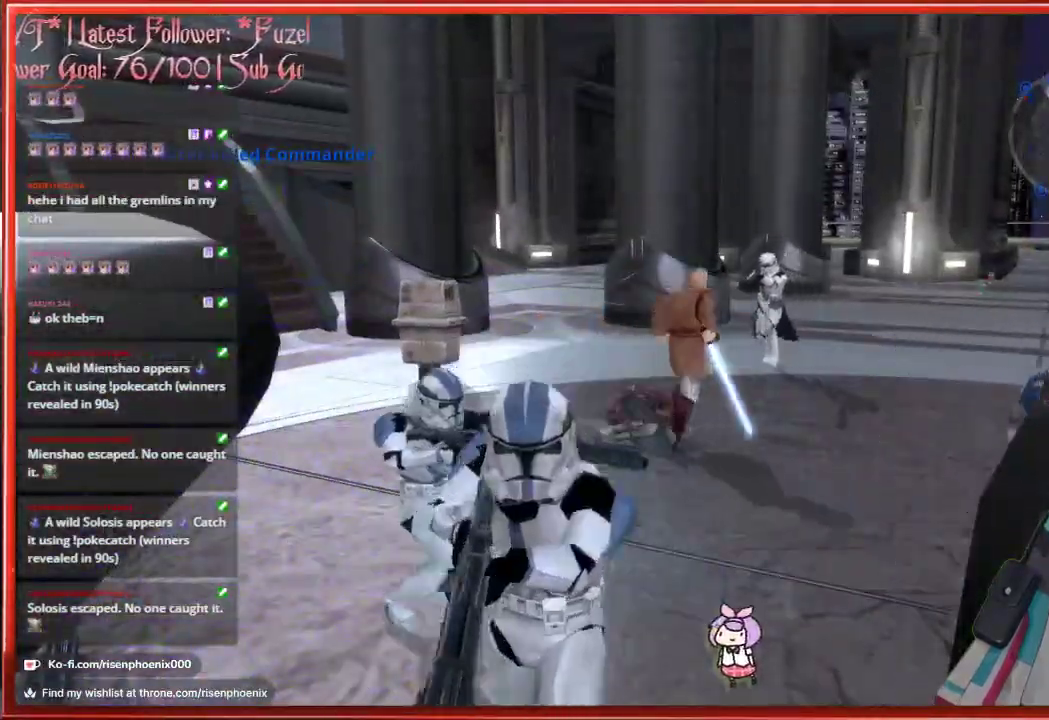
{"buttons": [], "left_stick": "center", "right_stick": "center", "events": []}
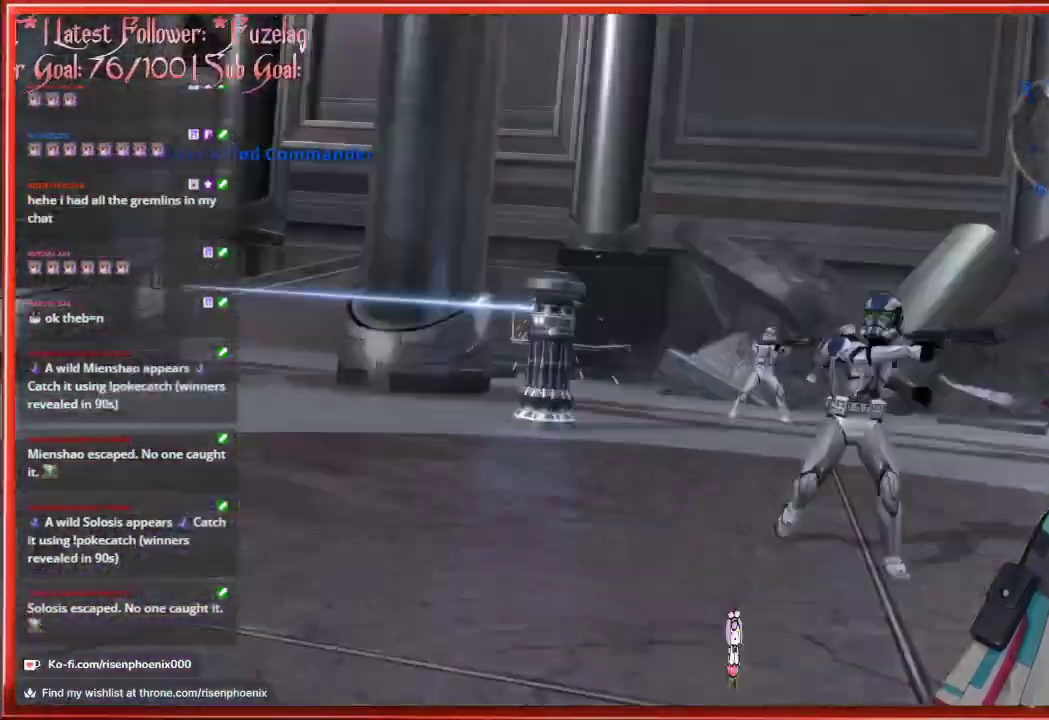
{"buttons": [], "left_stick": "center", "right_stick": "center", "events": []}
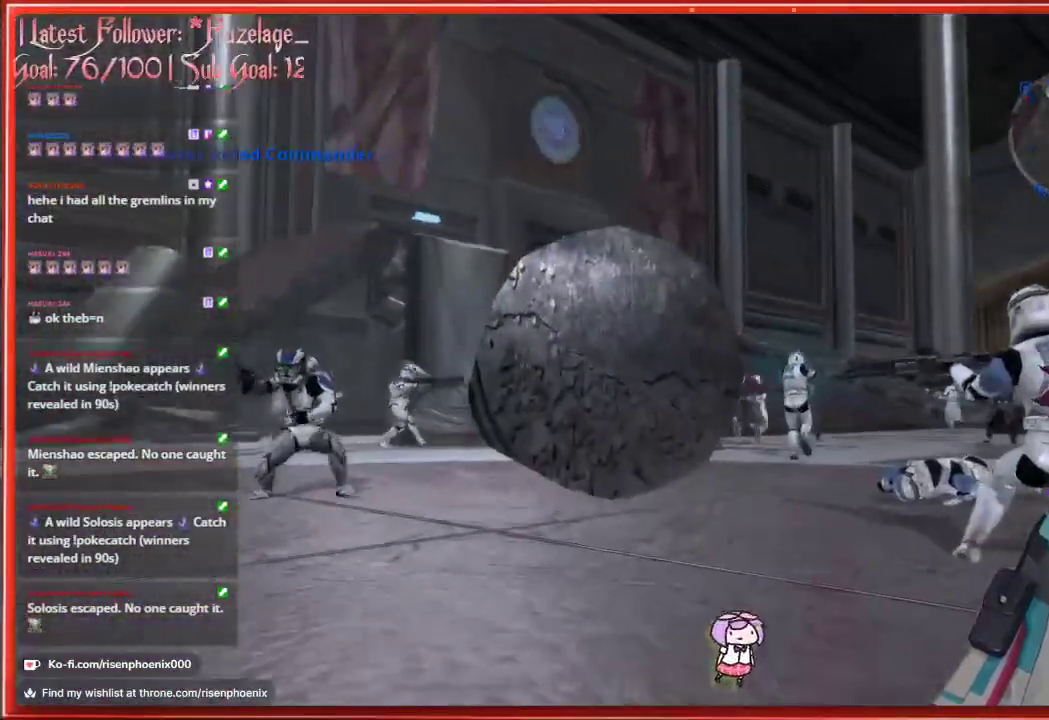
{"buttons": [], "left_stick": "center", "right_stick": "center", "events": []}
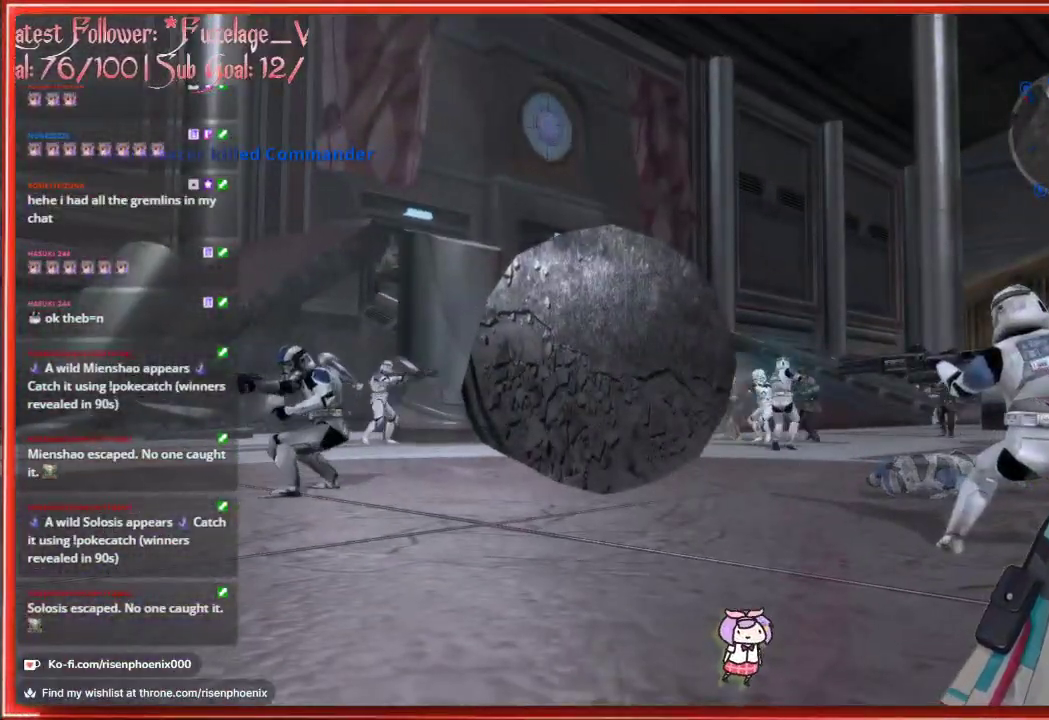
{"buttons": [], "left_stick": "center", "right_stick": "center", "events": []}
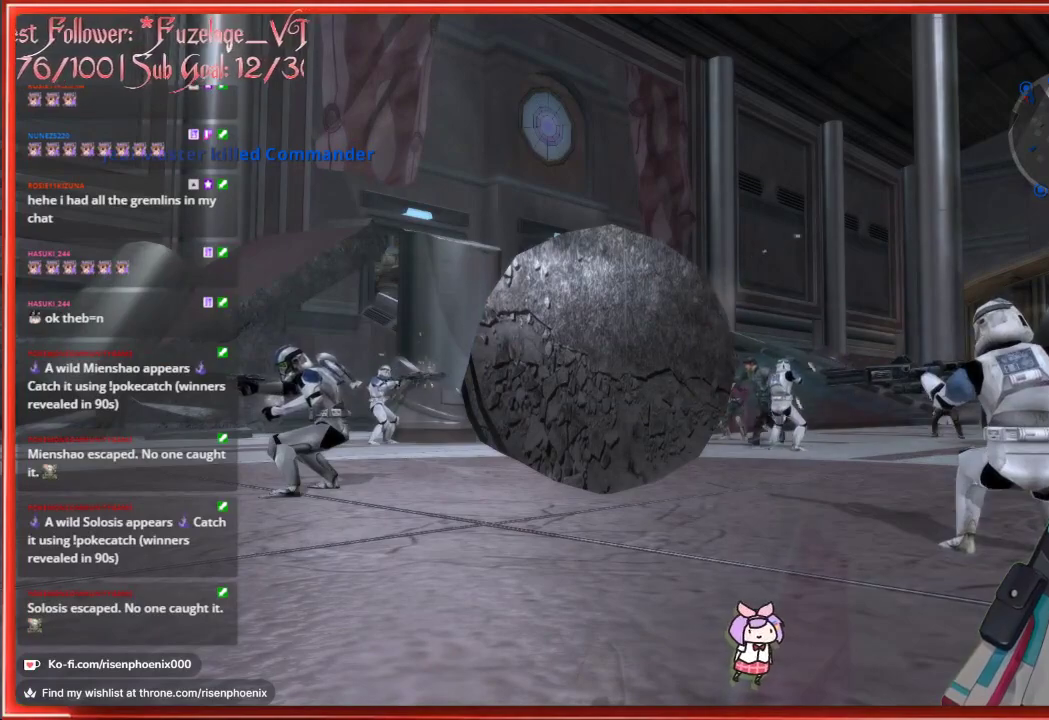
{"buttons": [], "left_stick": "center", "right_stick": "center", "events": []}
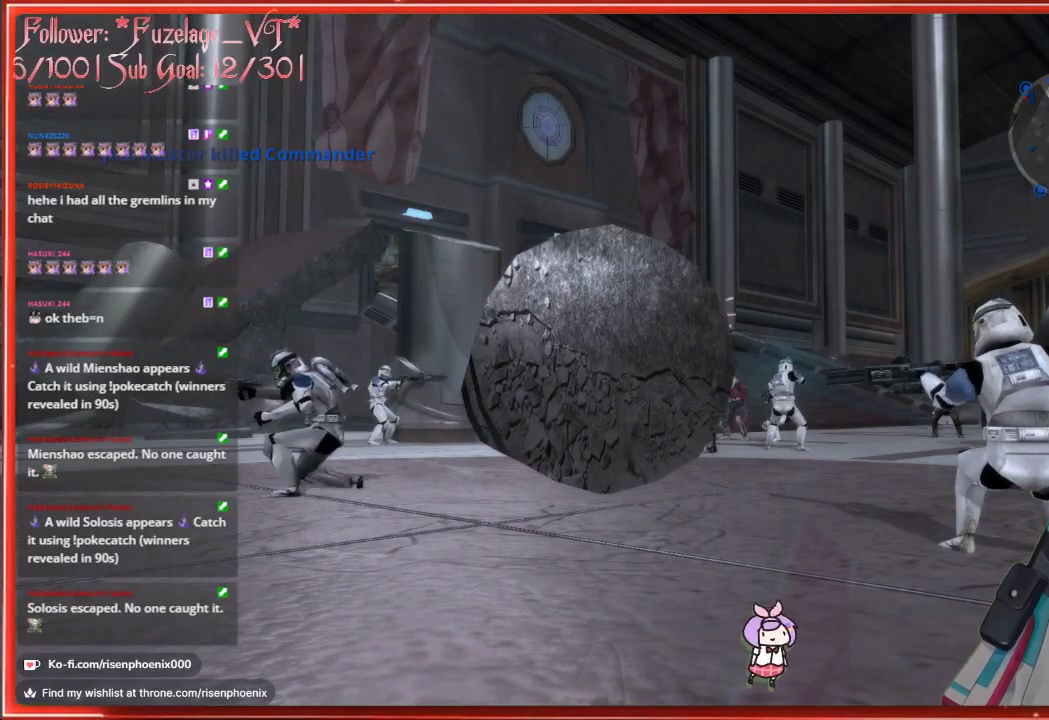
{"buttons": [], "left_stick": "center", "right_stick": "center", "events": []}
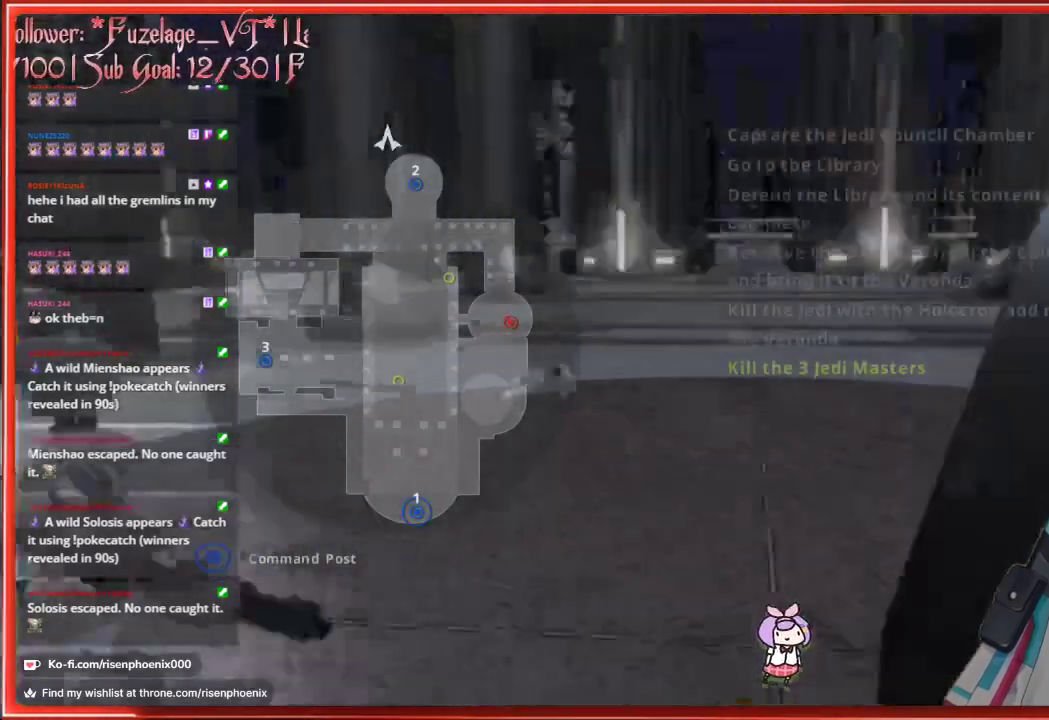
{"buttons": [], "left_stick": "center", "right_stick": "center", "events": []}
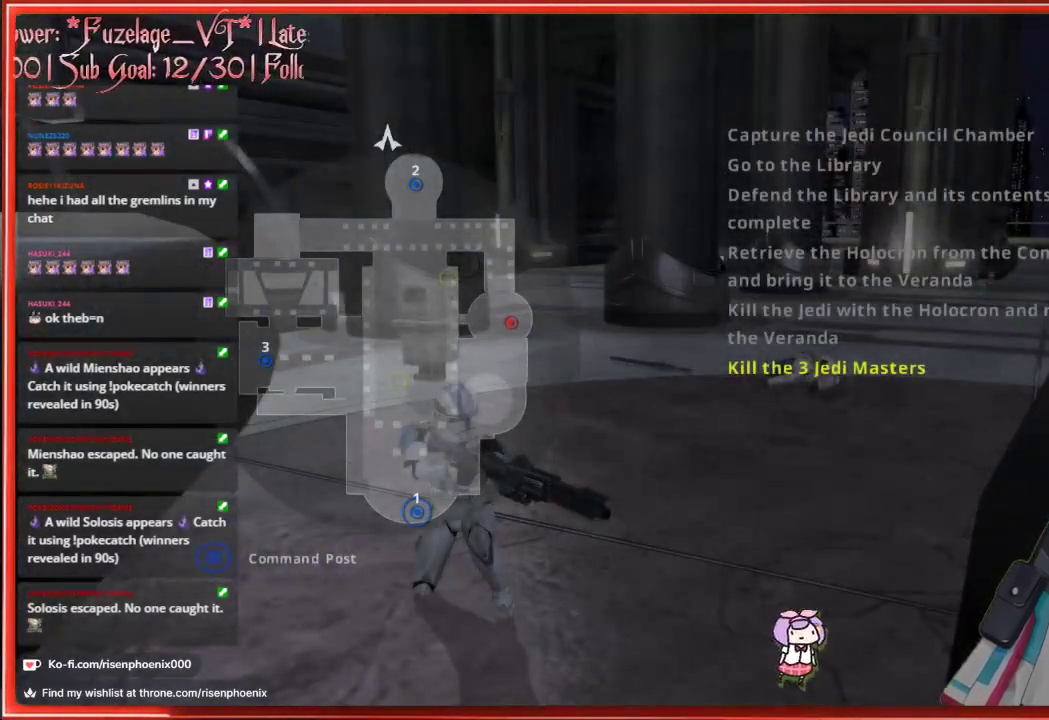
{"buttons": [], "left_stick": "center", "right_stick": "center", "events": []}
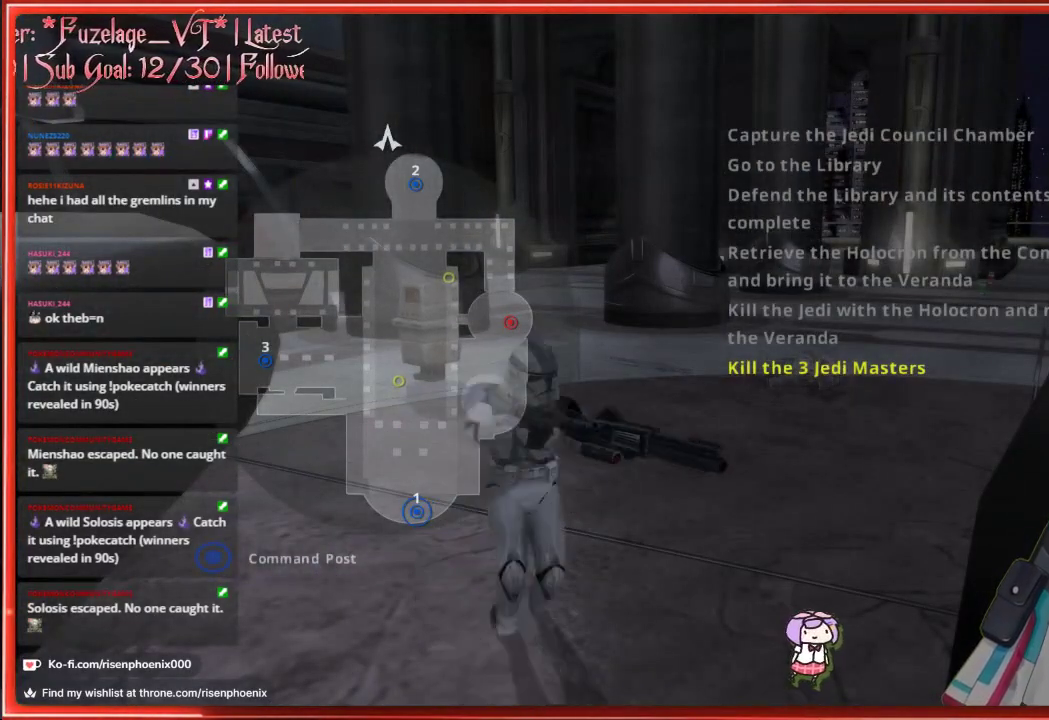
{"buttons": [], "left_stick": "center", "right_stick": "center", "events": [[233, "DPAD_LEFT", "down"], [350, "DPAD_LEFT", "up"]]}
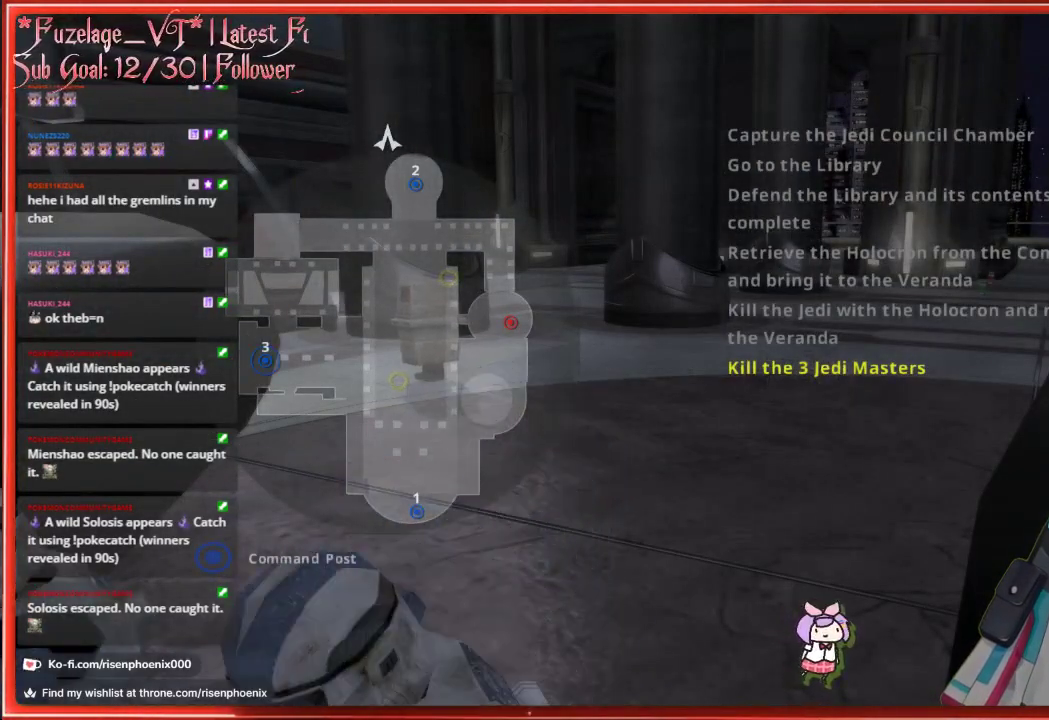
{"buttons": [], "left_stick": "center", "right_stick": "center", "events": [[217, "A", "down"], [333, "A", "up"]]}
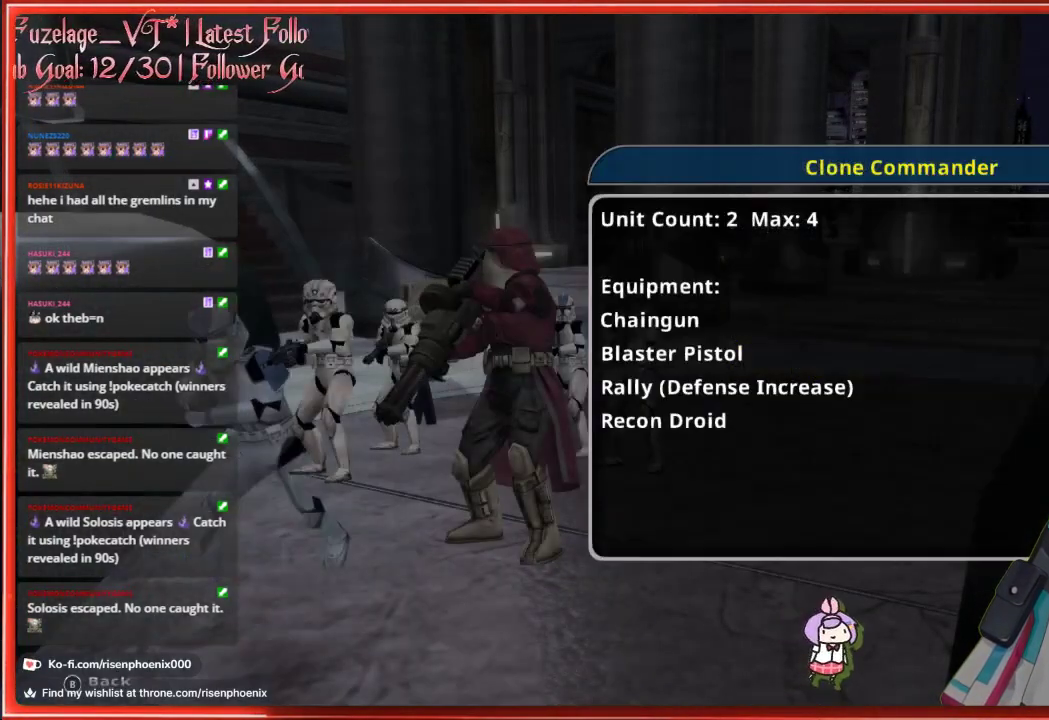
{"buttons": [], "left_stick": "center", "right_stick": "center", "events": []}
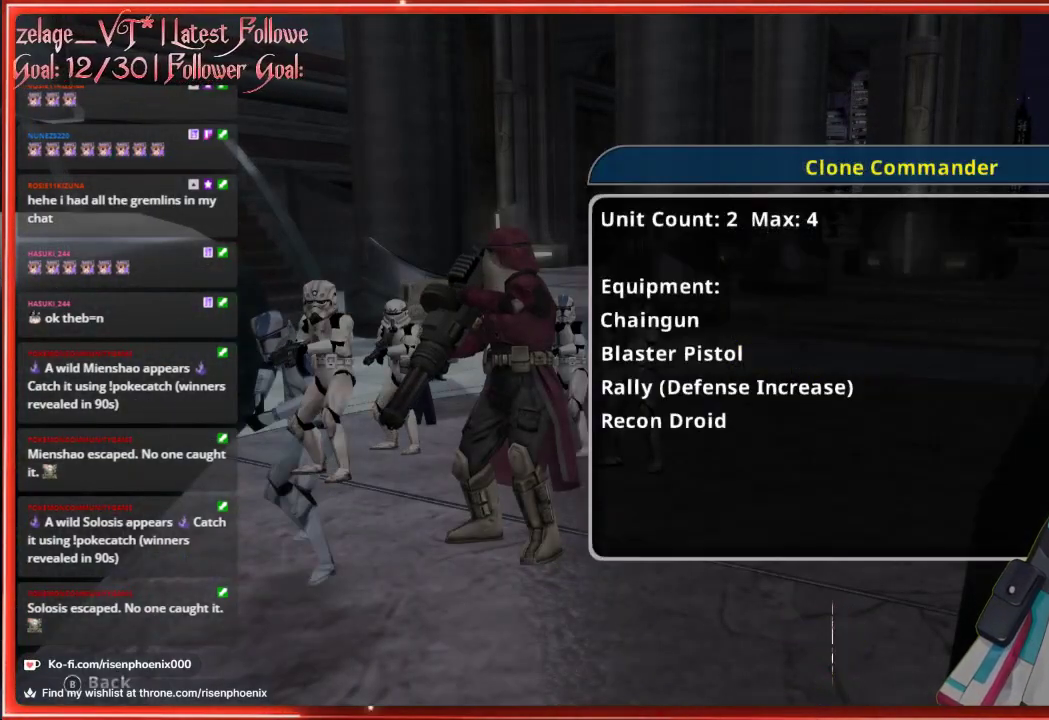
{"buttons": [], "left_stick": "center", "right_stick": "center", "events": []}
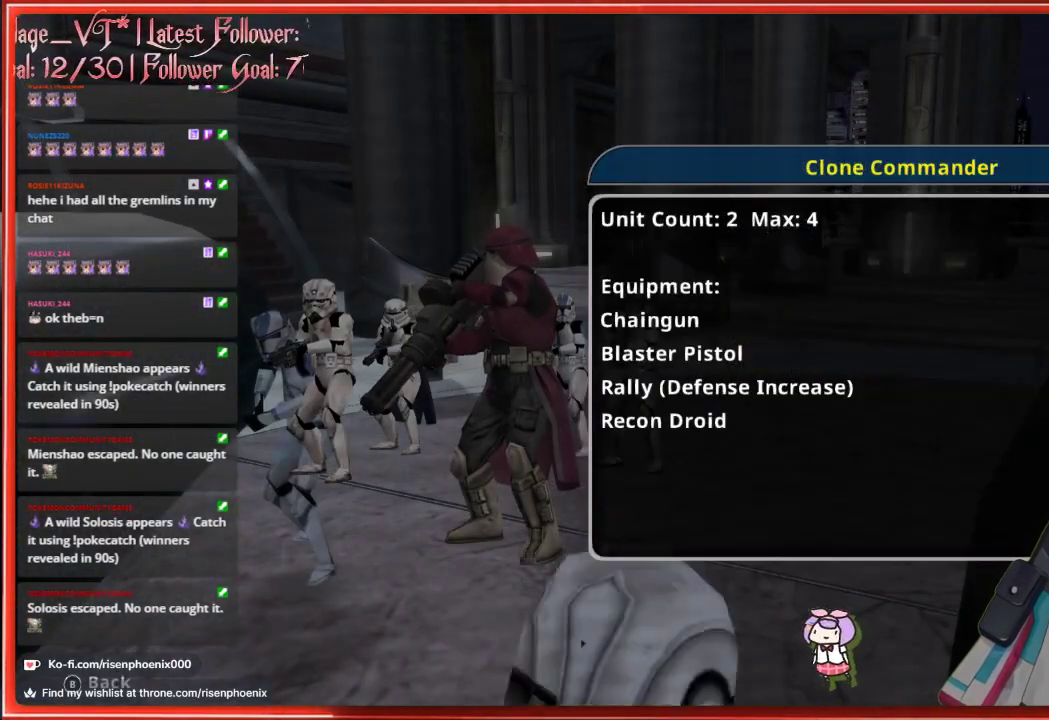
{"buttons": ["DPAD_RIGHT"], "left_stick": "center", "right_stick": "center", "events": [[433, "DPAD_RIGHT", "down"]]}
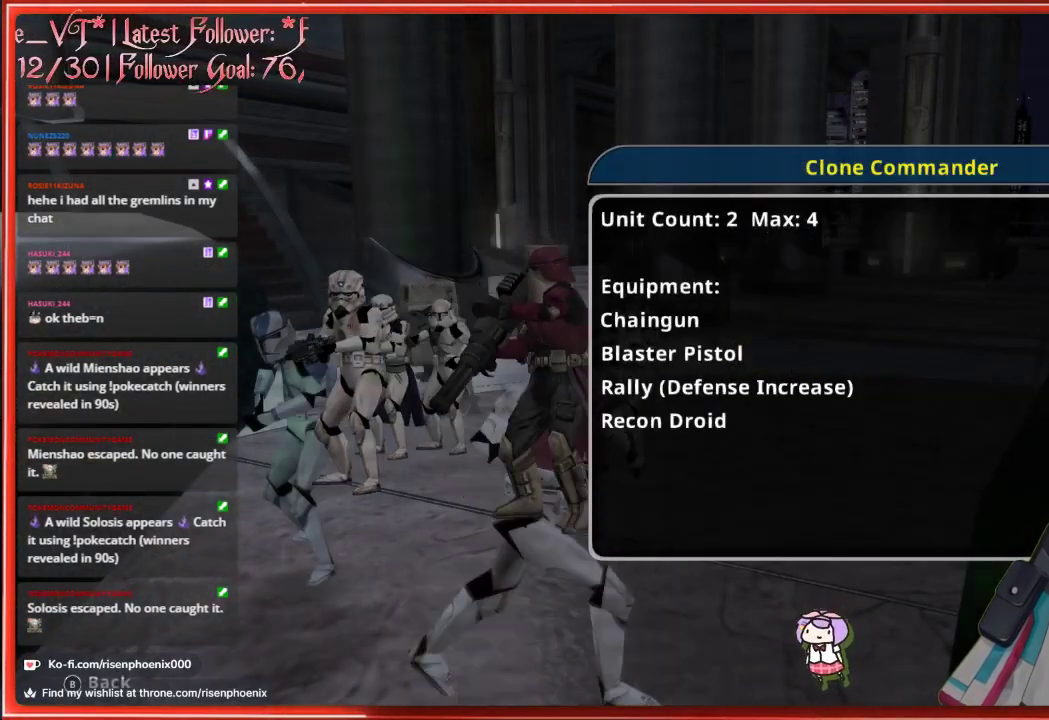
{"buttons": [], "left_stick": "center", "right_stick": "center", "events": [[50, "DPAD_RIGHT", "up"]]}
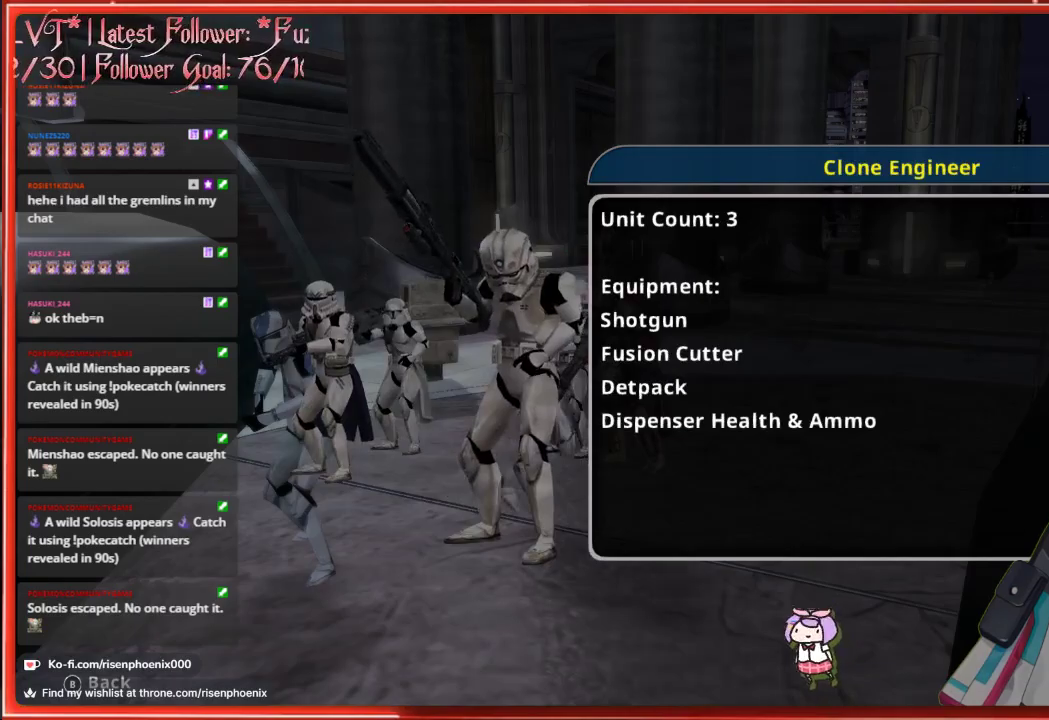
{"buttons": [], "left_stick": "up", "right_stick": "center", "events": [[33, "A", "down"], [133, "A", "up"], [183, "left_stick", "up"]]}
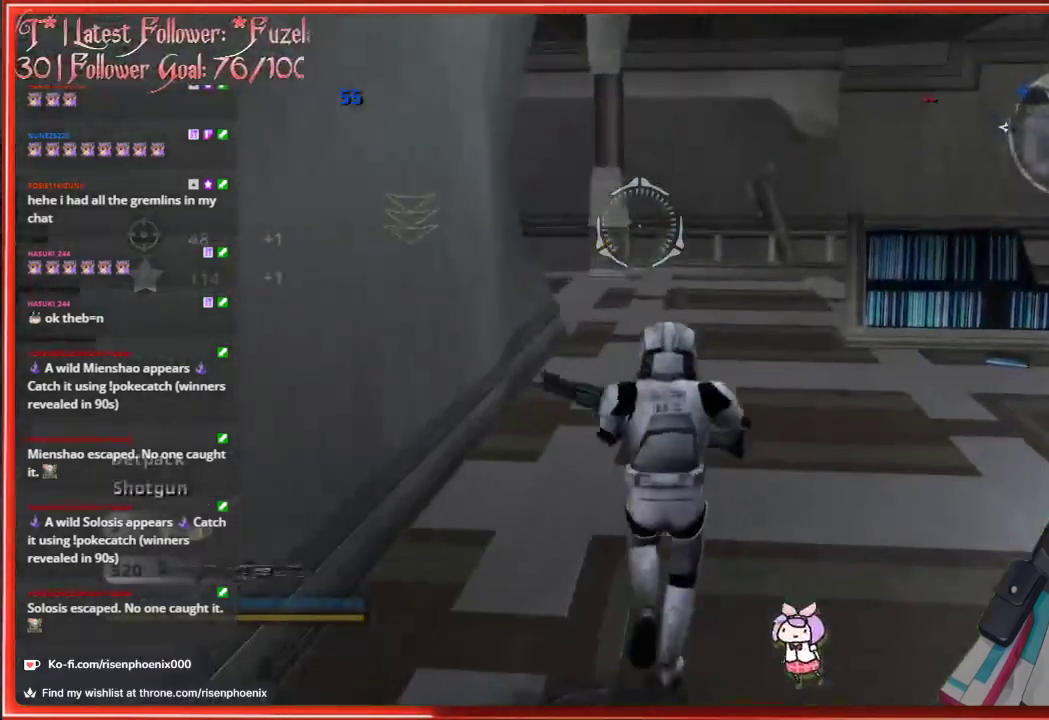
{"buttons": [], "left_stick": "up", "right_stick": "center", "events": [[133, "left_stick", "up-right"], [217, "X", "down"], [333, "X", "up"], [333, "left_stick", "up"]]}
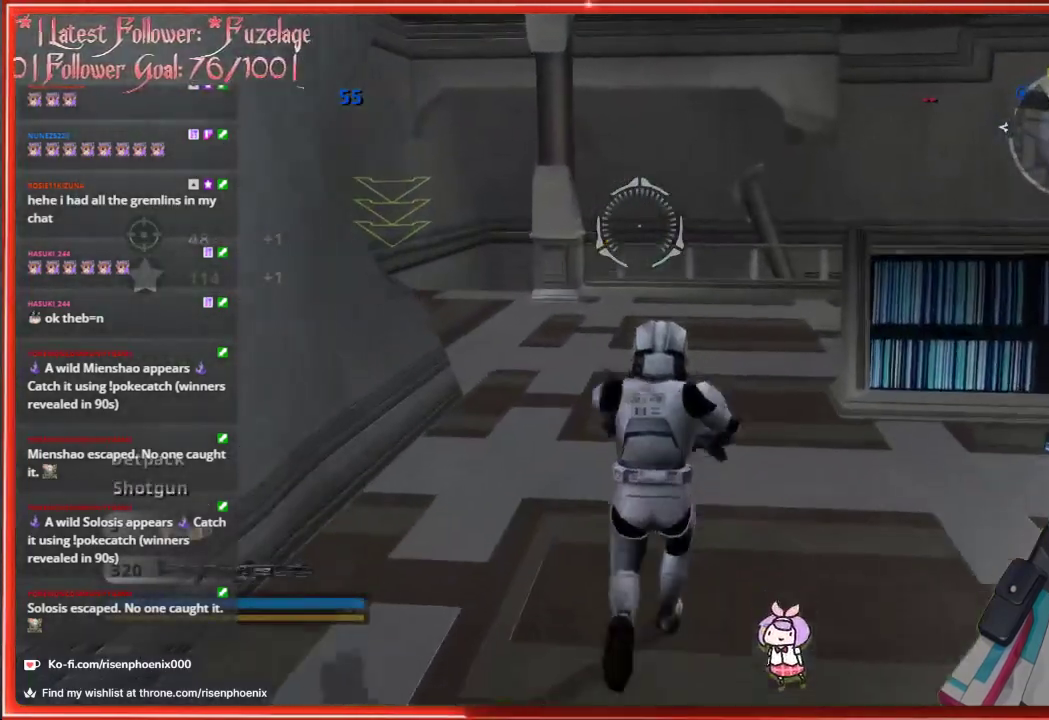
{"buttons": [], "left_stick": "up", "right_stick": "down-right", "events": [[250, "right_stick", "down-right"]]}
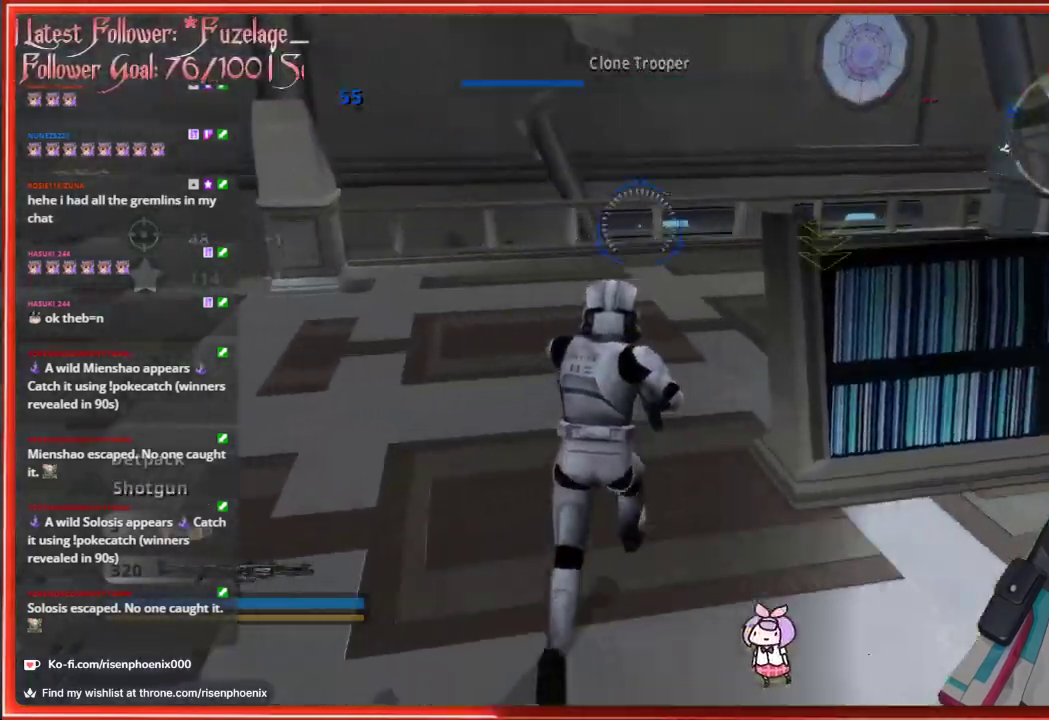
{"buttons": [], "left_stick": "up", "right_stick": "center", "events": [[383, "right_stick", "center"]]}
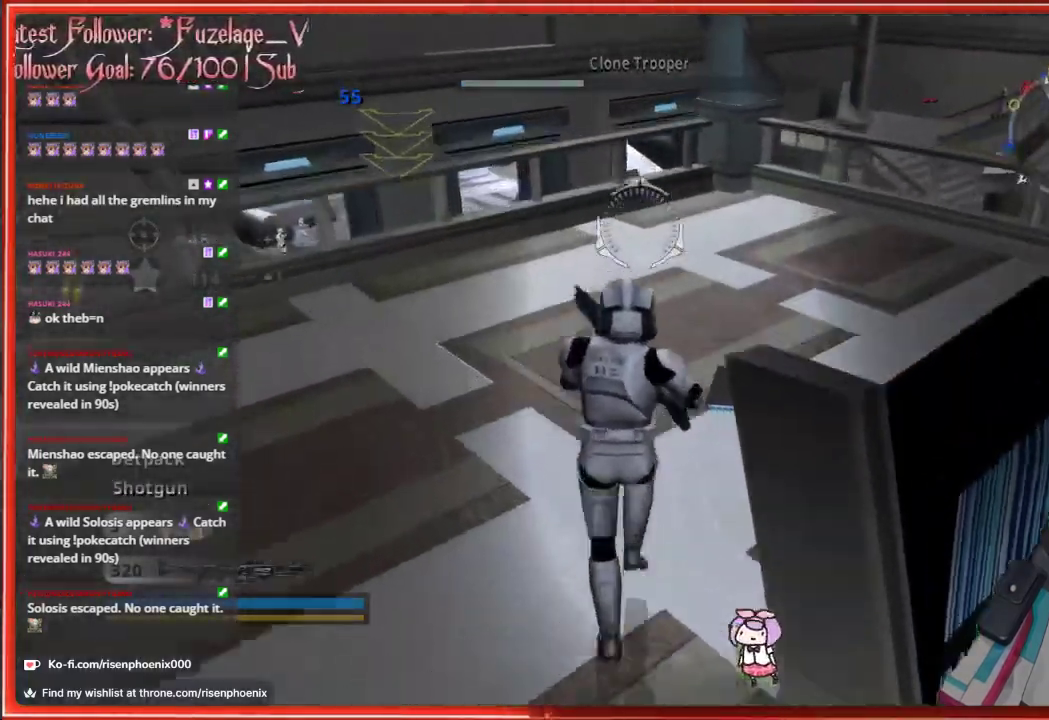
{"buttons": ["A"], "left_stick": "up", "right_stick": "center", "events": [[500, "A", "down"]]}
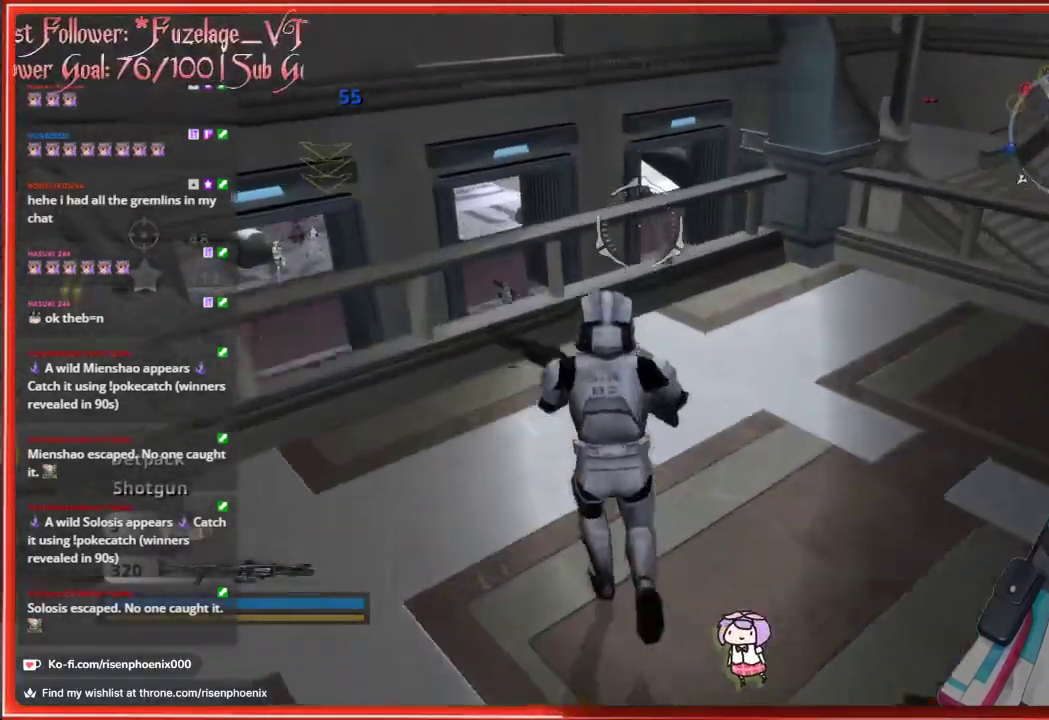
{"buttons": [], "left_stick": "up", "right_stick": "center", "events": [[150, "A", "up"]]}
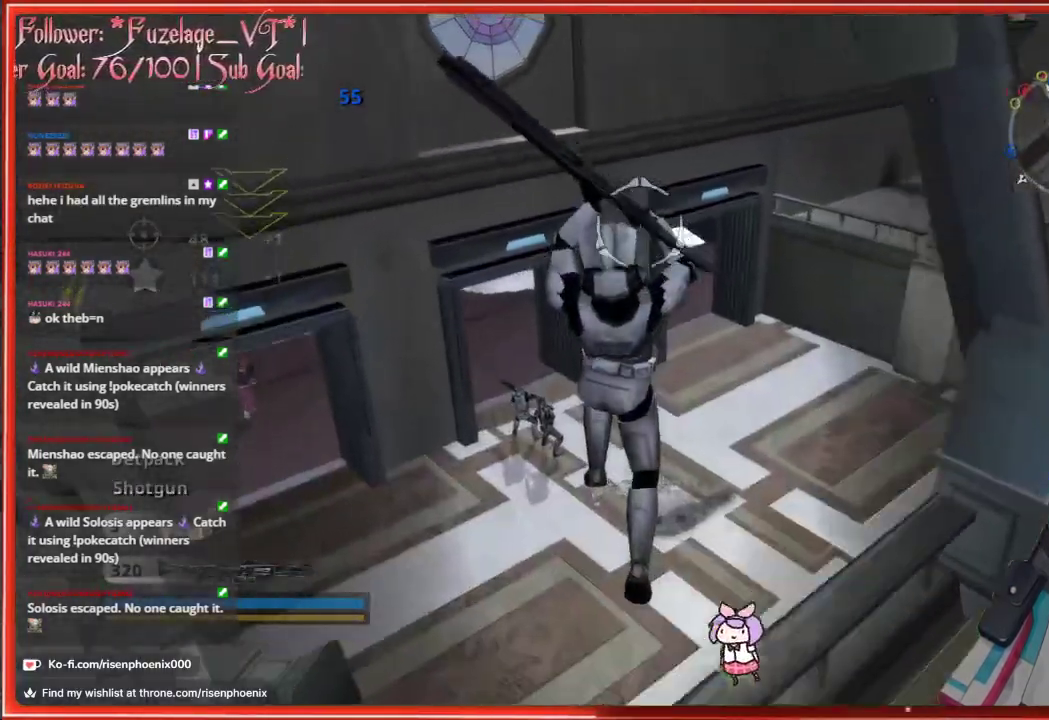
{"buttons": [], "left_stick": "up", "right_stick": "left", "events": [[17, "right_stick", "left"]]}
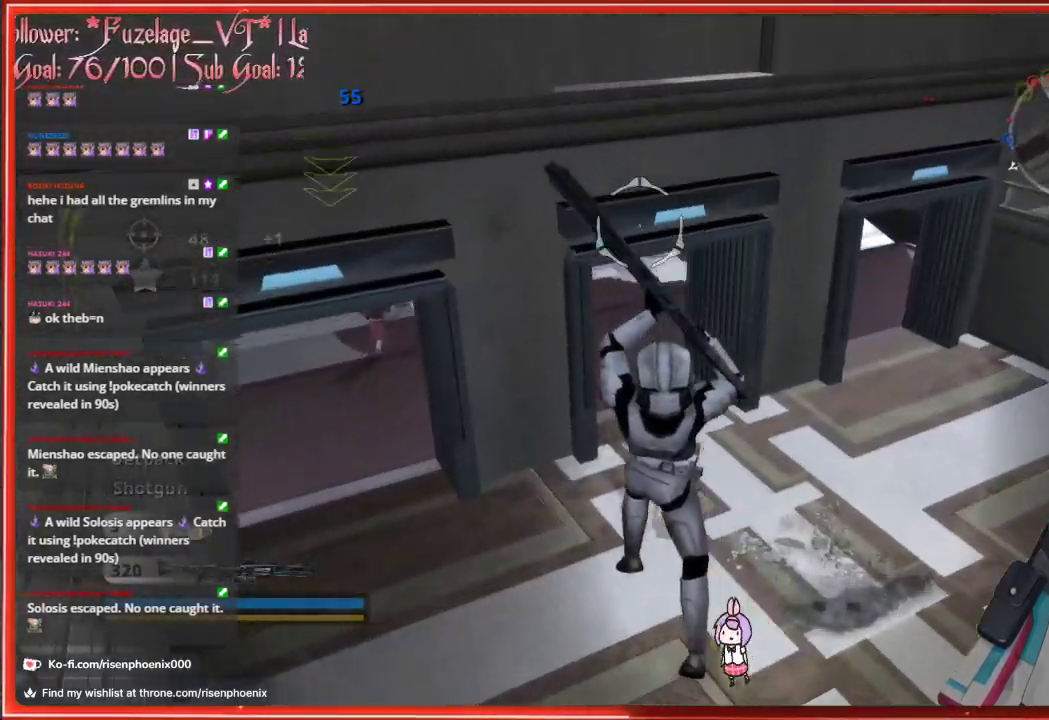
{"buttons": [], "left_stick": "up", "right_stick": "up-left", "events": [[133, "right_stick", "up-left"]]}
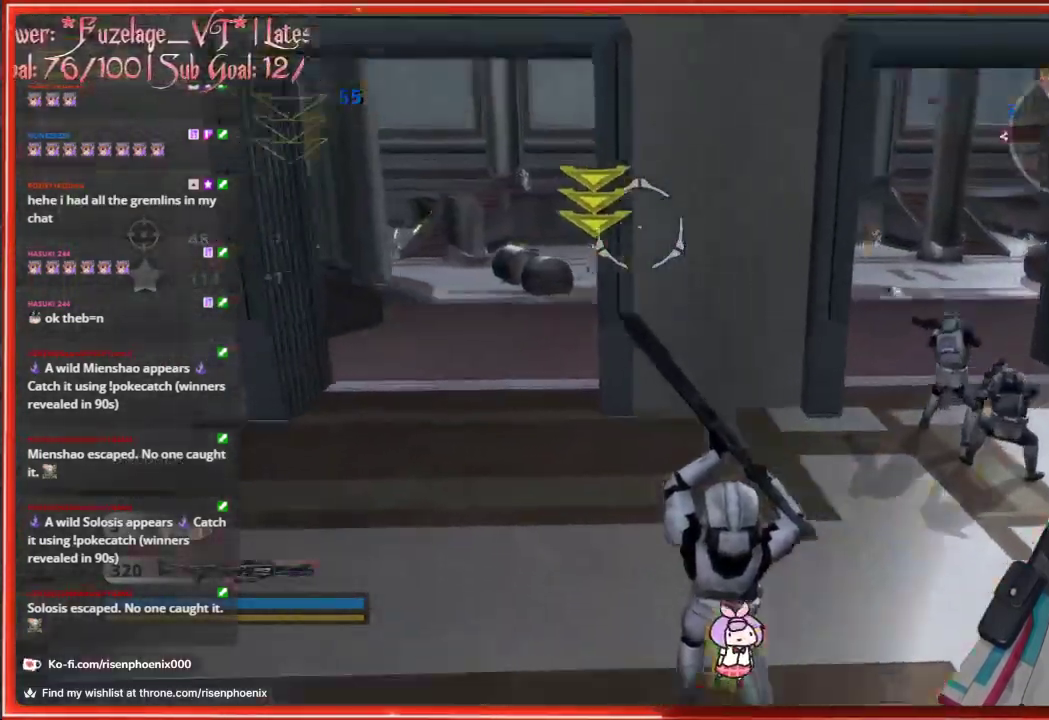
{"buttons": [], "left_stick": "up", "right_stick": "center", "events": [[183, "right_stick", "center"]]}
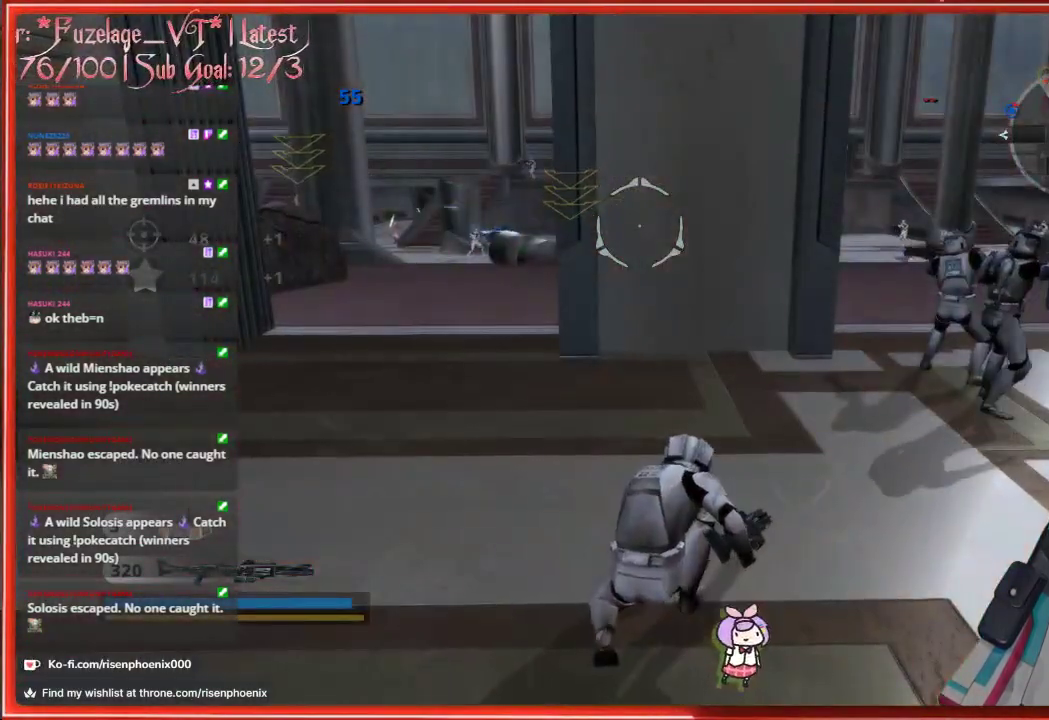
{"buttons": [], "left_stick": "up", "right_stick": "center", "events": []}
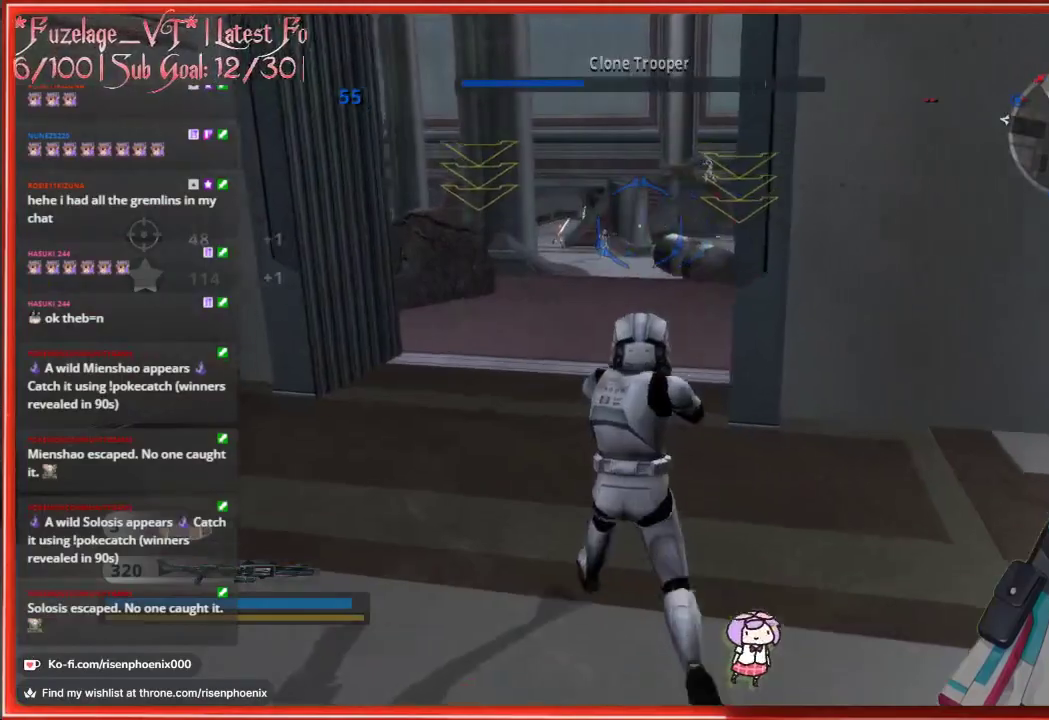
{"buttons": [], "left_stick": "up", "right_stick": "center", "events": []}